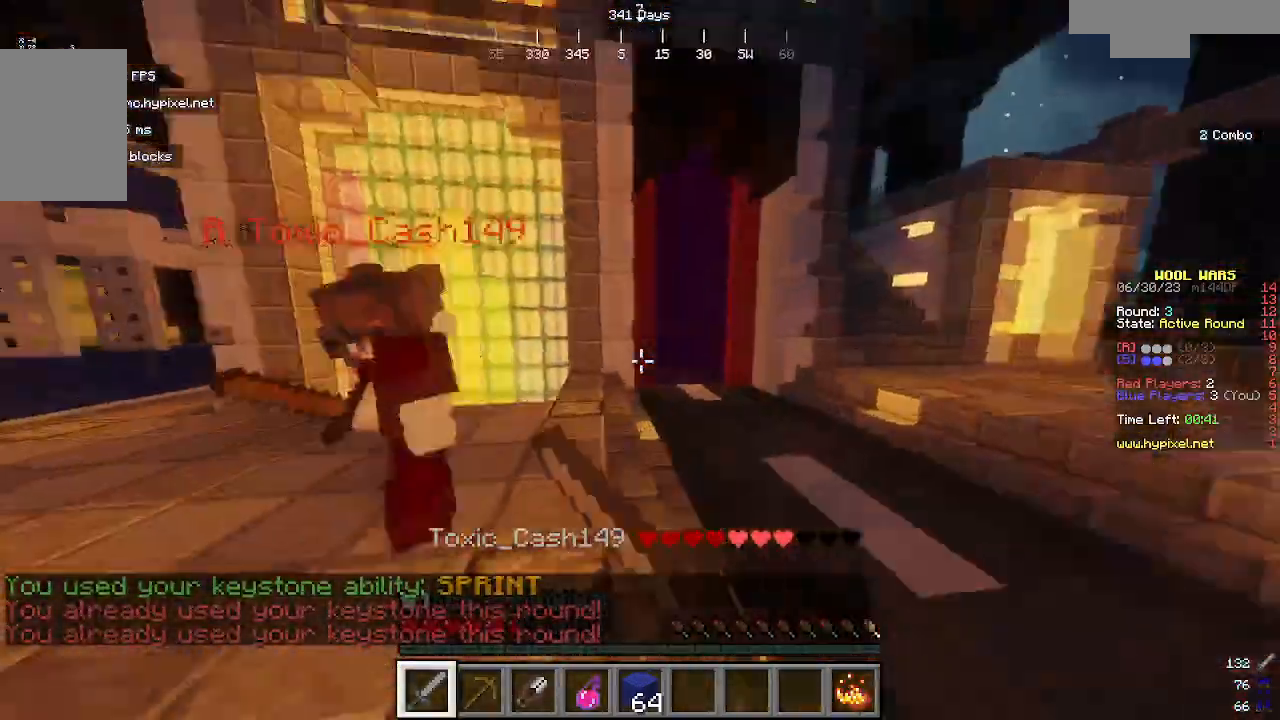
Gameplay with keyboard and mouse; each line is a JSON object with the keys and mouse buttons held at the frame after it. "events" lists presses ("down") and releases ("up") of "a", "d", "s", "w", "mouse_left" and "mouse_right" between this image and that frame as [ms after this image, input, new state], when the widget could be followed in between. "mouse_left", "mouse_right" = the "left", "right" buttons of the "mouse" list. No other keys are recorded. Fast repeated clicks can show as one long hold. Mouse movement is not recorded.
{"keys": ["w"], "mouse": ["left"], "events": []}
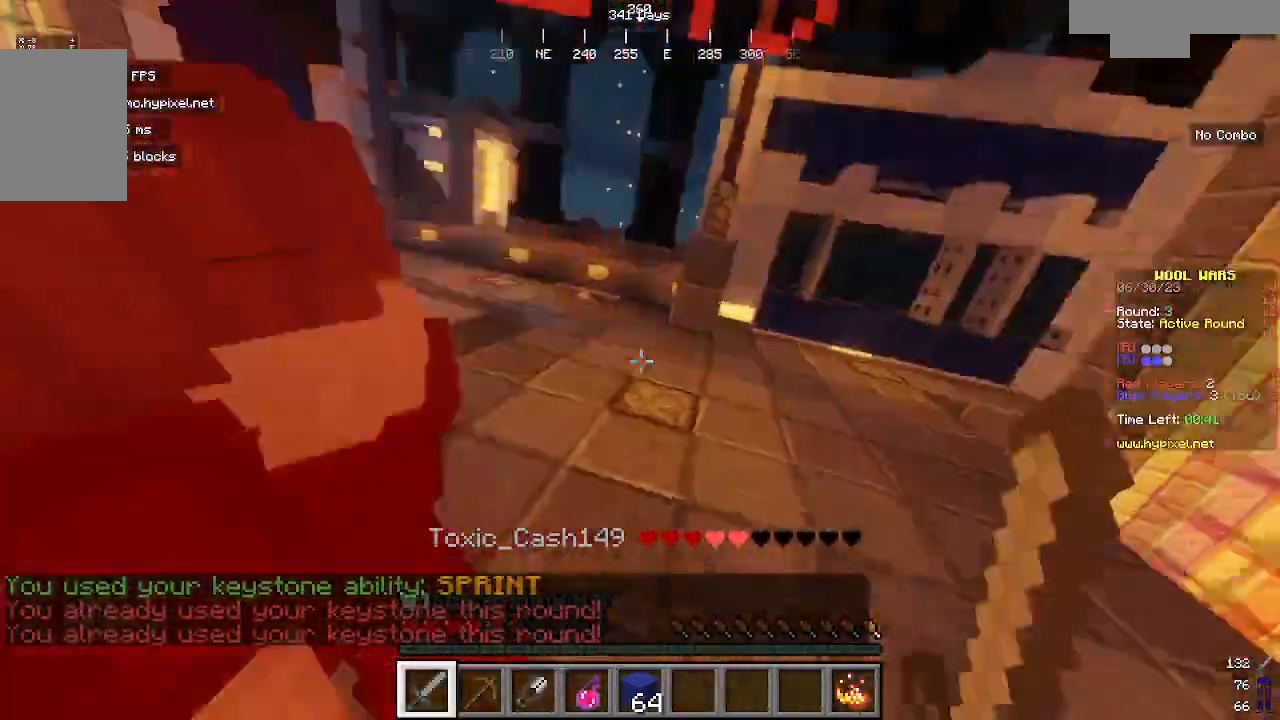
{"keys": ["a", "w"], "mouse": ["left"], "events": [[167, "a", "down"], [200, "a", "up"], [300, "a", "down"]]}
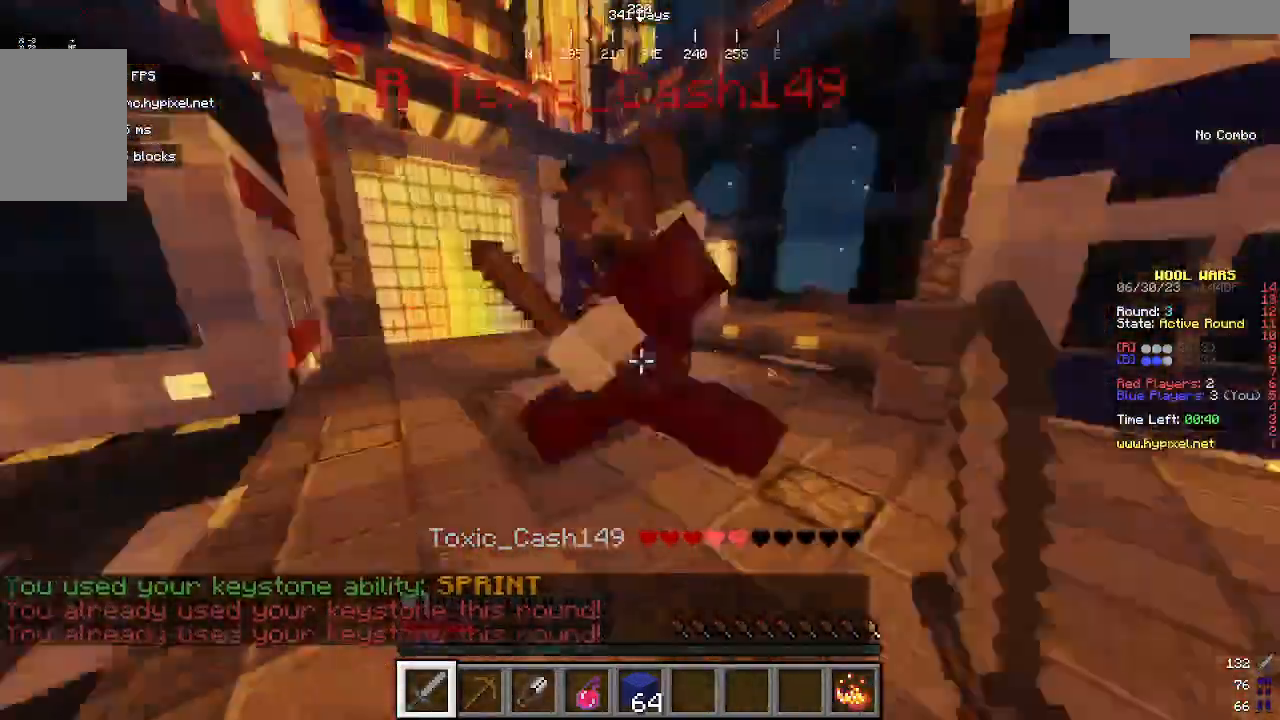
{"keys": ["a", "w"], "mouse": []}
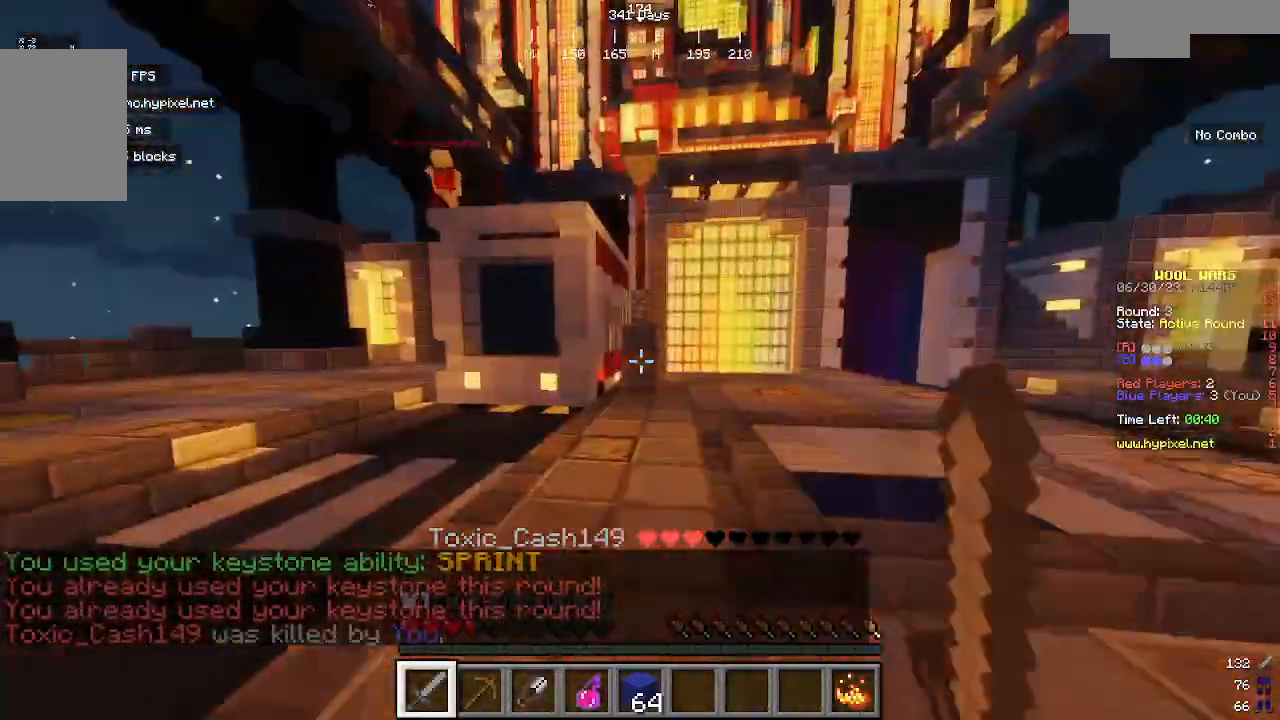
{"keys": ["w"], "mouse": [], "events": [[267, "a", "up"]]}
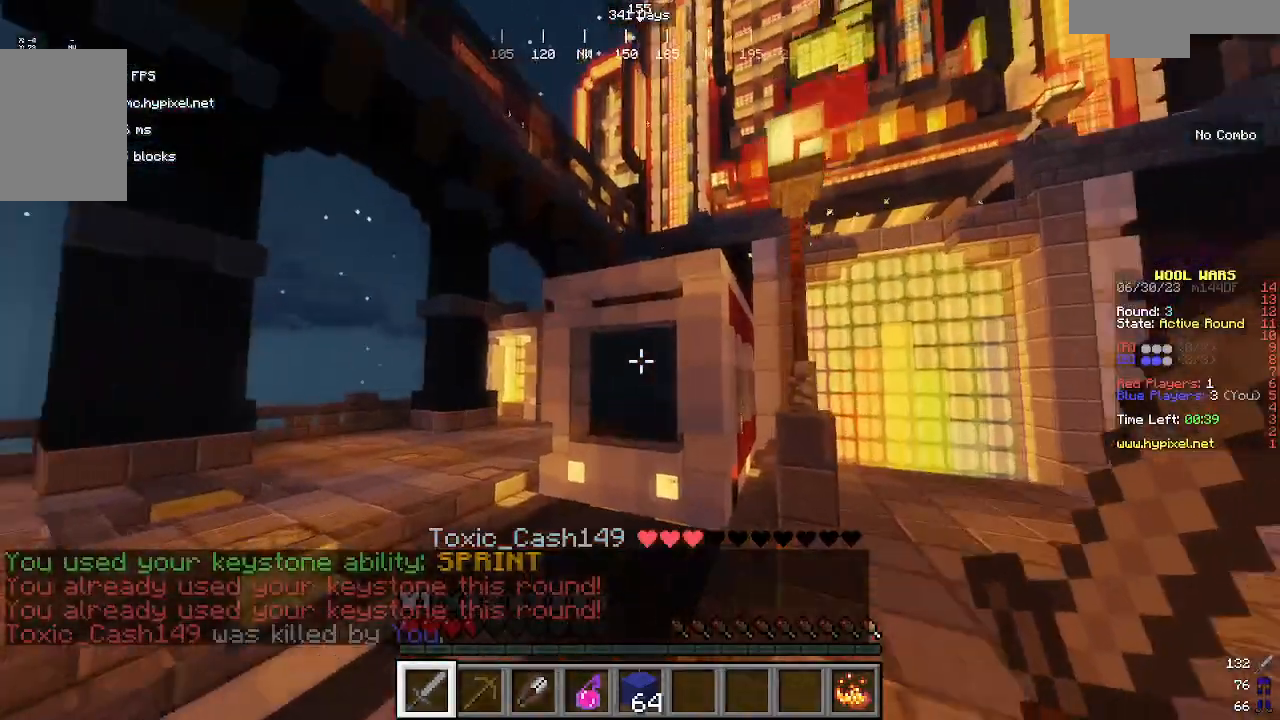
{"keys": ["a", "w"], "mouse": [], "events": [[267, "a", "down"], [300, "a", "up"], [333, "a", "down"]]}
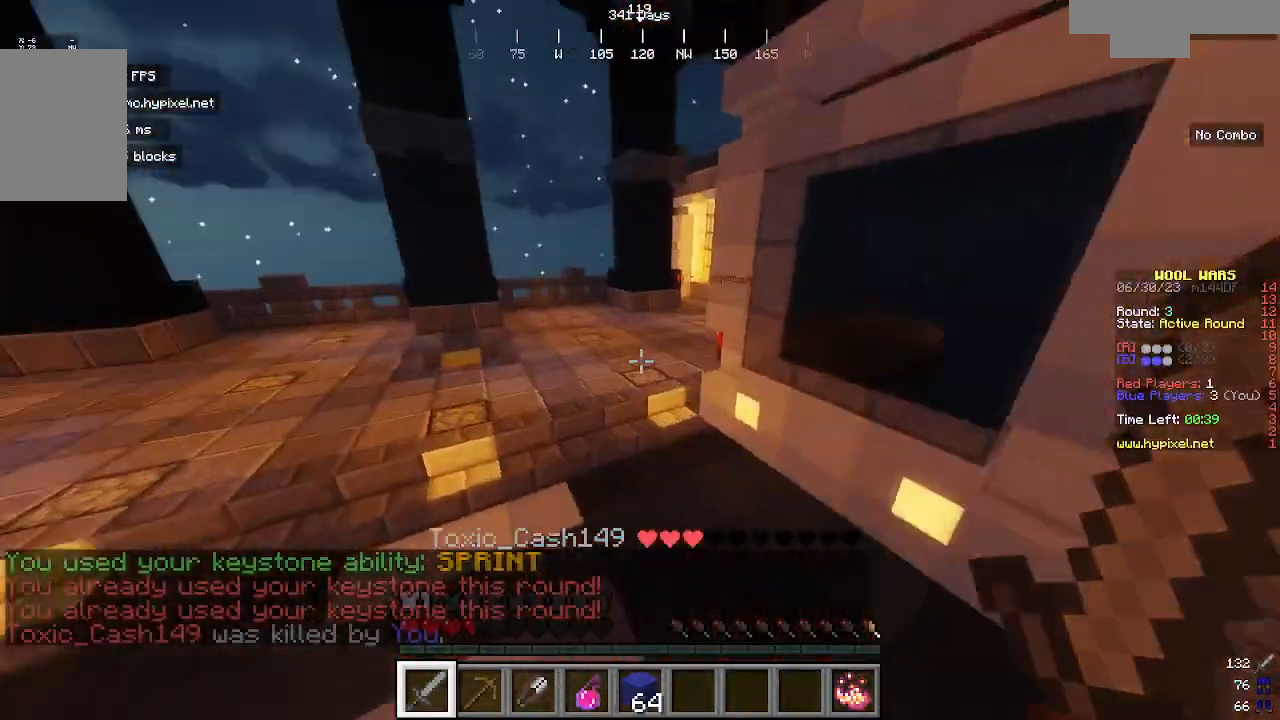
{"keys": ["w"], "mouse": ["right"], "events": [[200, "a", "up"], [267, "a", "down"], [300, "a", "up"], [500, "mouse_right", "down"]]}